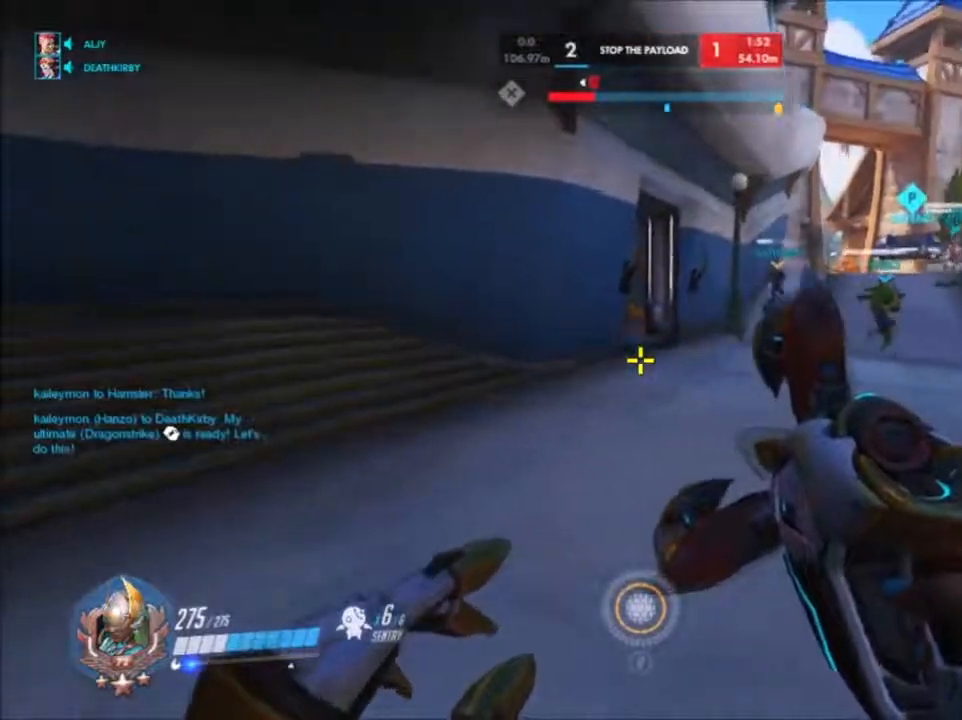
Gameplay with keyboard and mouse; each line is a JSON object with the keys and mouse buttons held at the frame after it. "events" lists presses ("down") and releases ("up") of "1", "2", "3", "4", "5", "a", "alt", "c", "ctrl", "d", "e", "f", "g", "q", "r", "s", "shift", "space", "t", "tab", "v", "w", "x", "z", "mouse_left", "mouse_middle", "mouse_right", "mouse_mb4", "mouse_mb5", "mouse_wheel_up" and "mouse_wheel_down" between this image and that frame as [ms after this image, input, new state], when the widget could be followed in between. "mouse_left", "mouse_middle", "mouse_right", "mouse_mb4", "mouse_mb5", "mouse_wheel_up", "mouse_wheel_down" = the "left", "middle", "right", "mb4", "mb5", "wheel_up", "wheel_down" buttons of the "mouse" list. No other keys are recorded. Not read: mouse_move.
{"keys": ["w"], "mouse": [], "events": []}
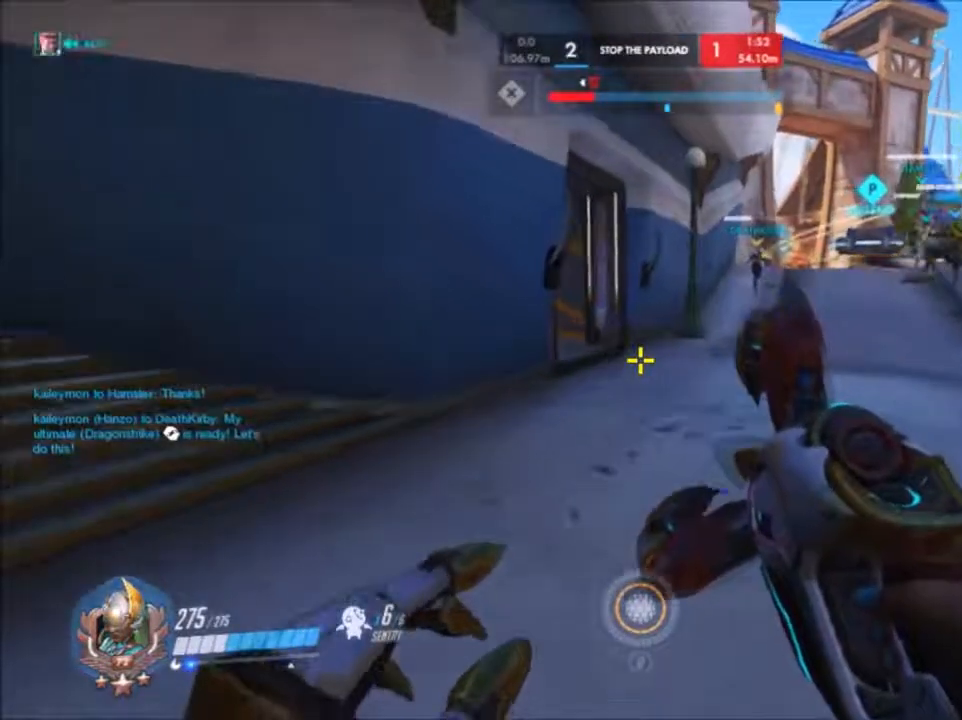
{"keys": ["w"], "mouse": [], "events": []}
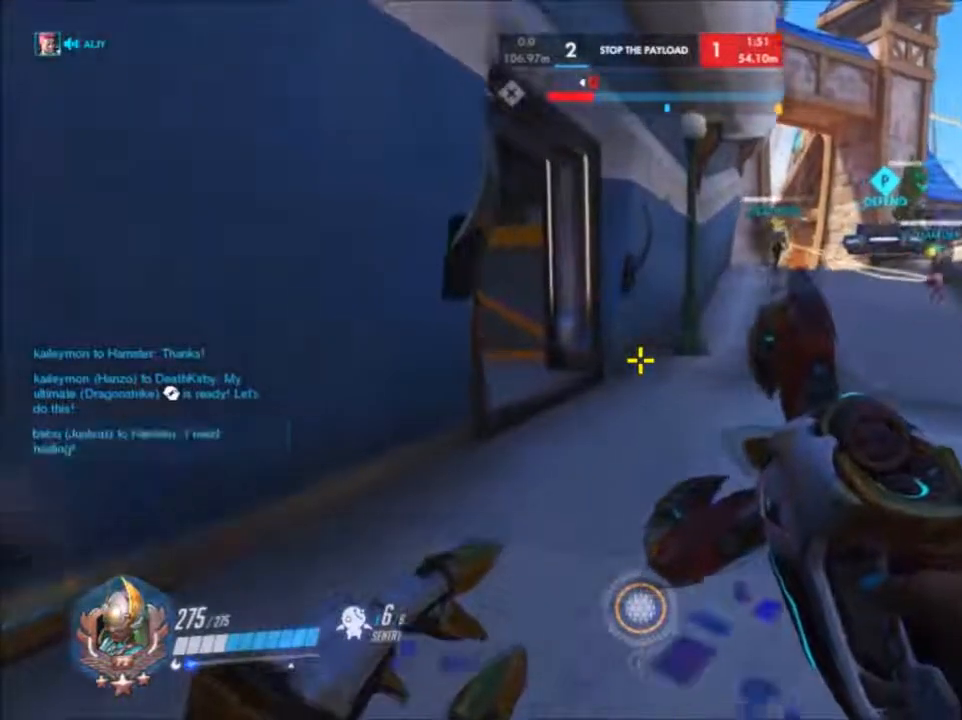
{"keys": ["w"], "mouse": [], "events": []}
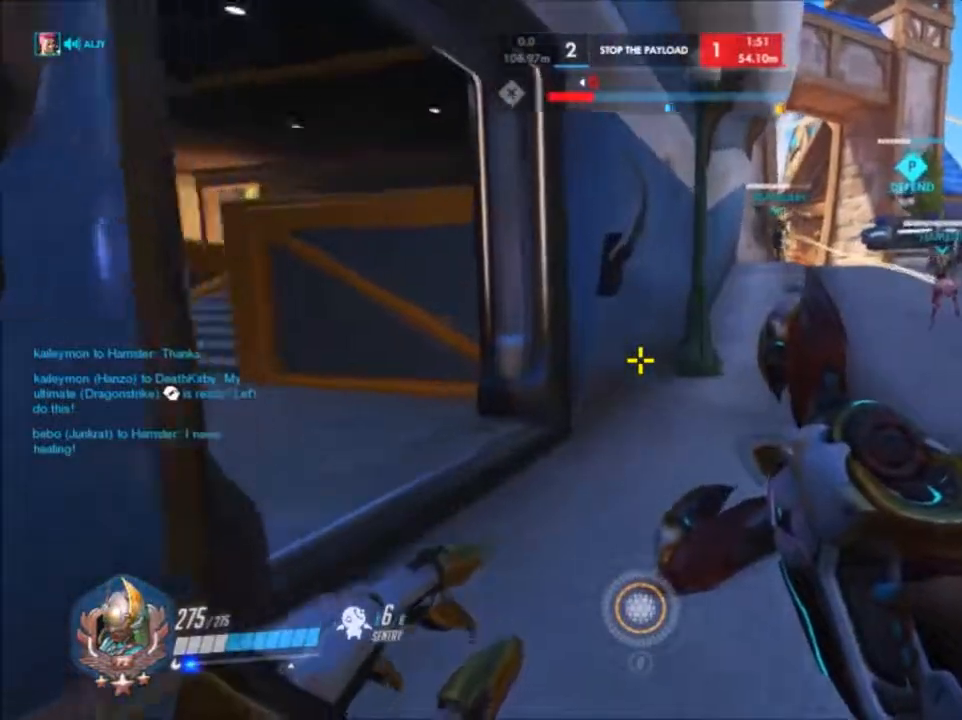
{"keys": ["w"], "mouse": [], "events": []}
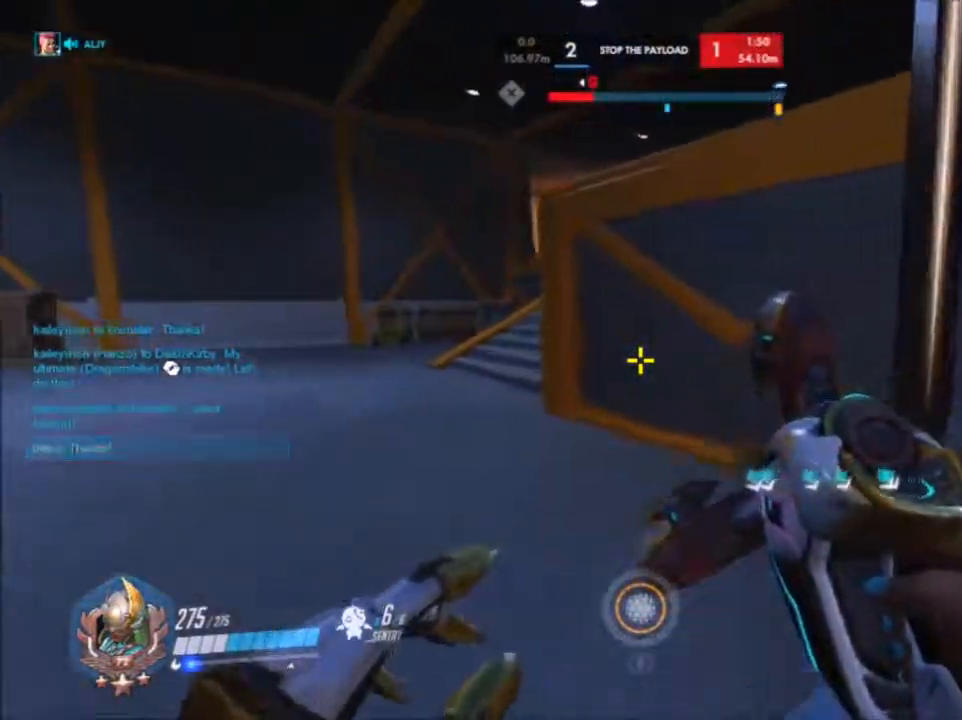
{"keys": ["a", "w"], "mouse": []}
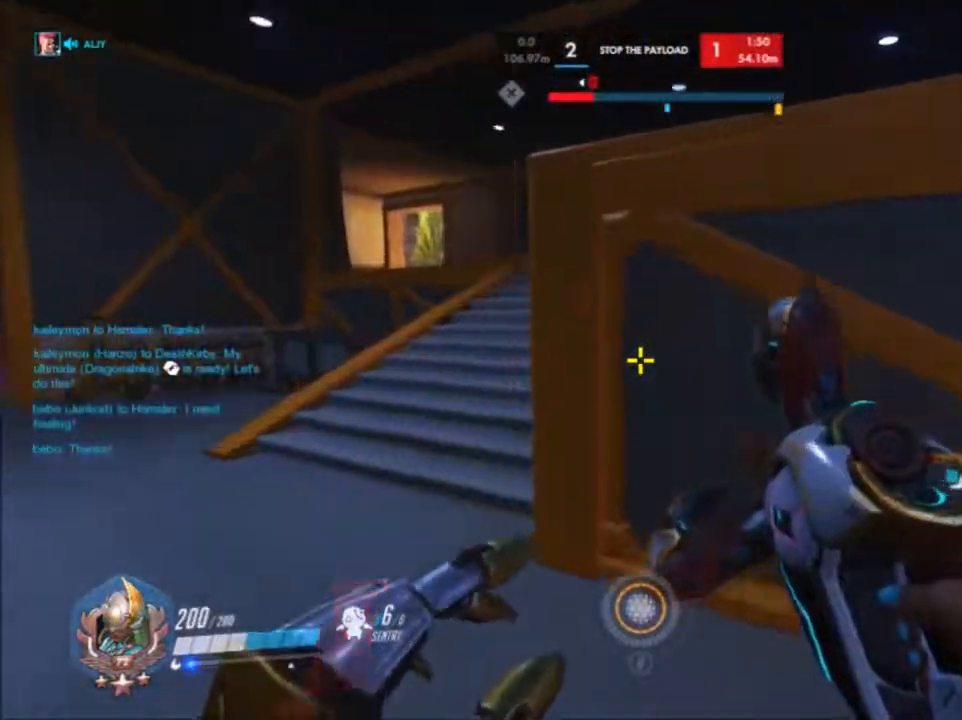
{"keys": ["w"], "mouse": [], "events": [[417, "a", "up"]]}
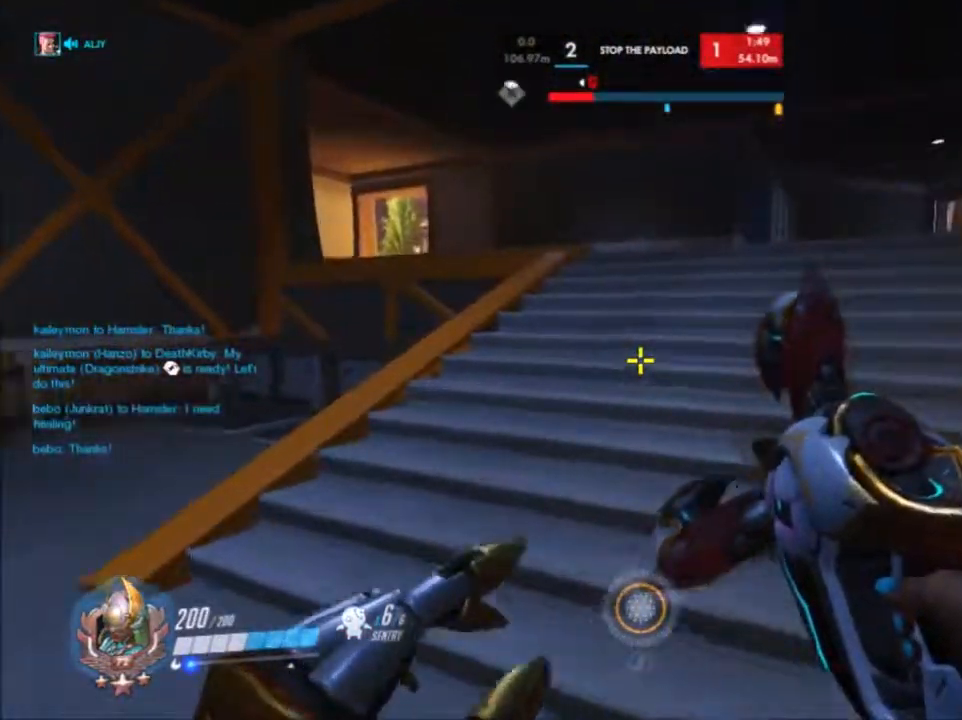
{"keys": ["a", "w"], "mouse": [], "events": [[483, "a", "down"]]}
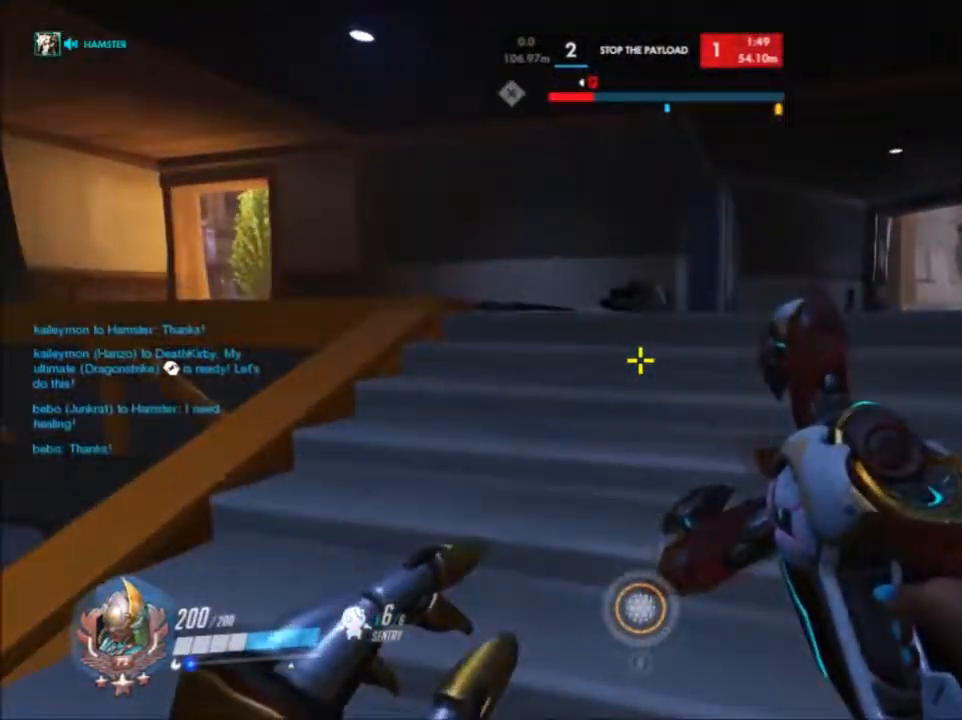
{"keys": ["a", "w"], "mouse": [], "events": []}
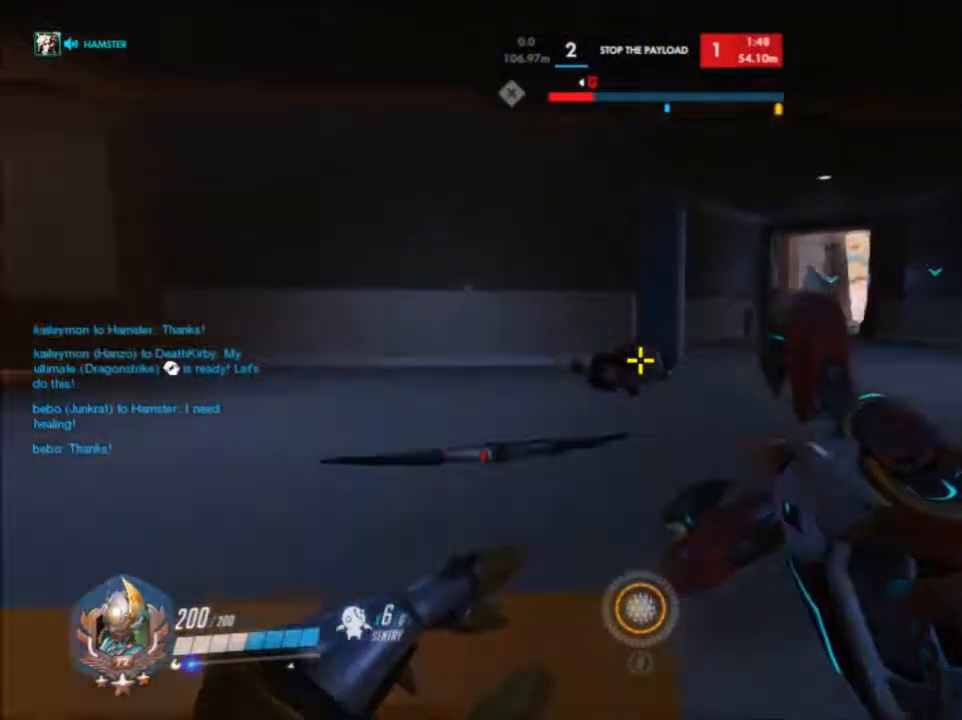
{"keys": ["a", "w"], "mouse": []}
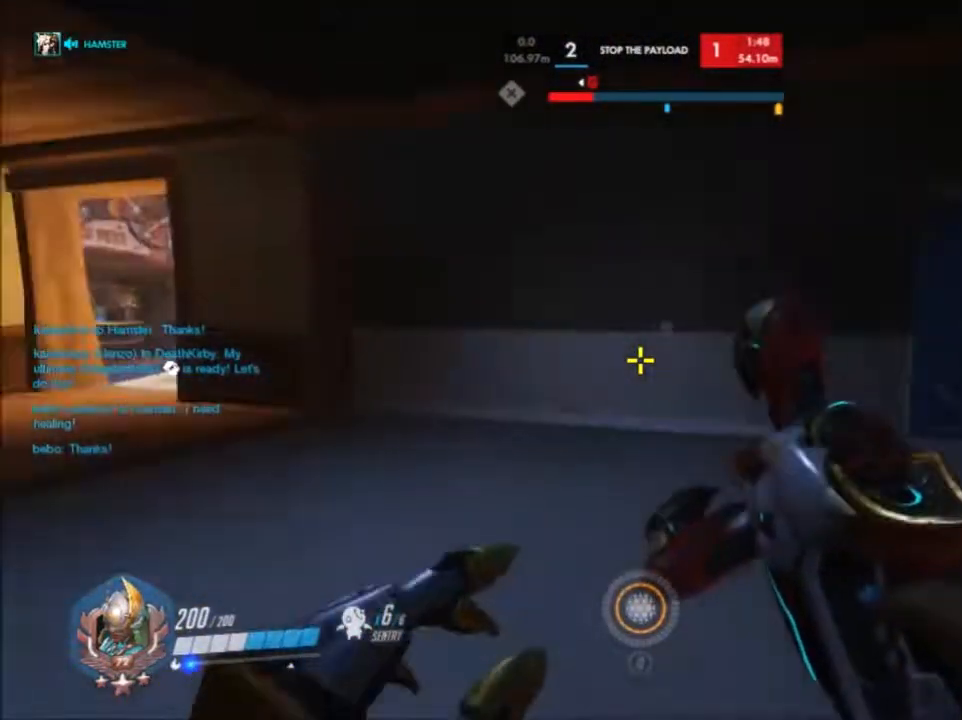
{"keys": ["a", "w"], "mouse": [], "events": []}
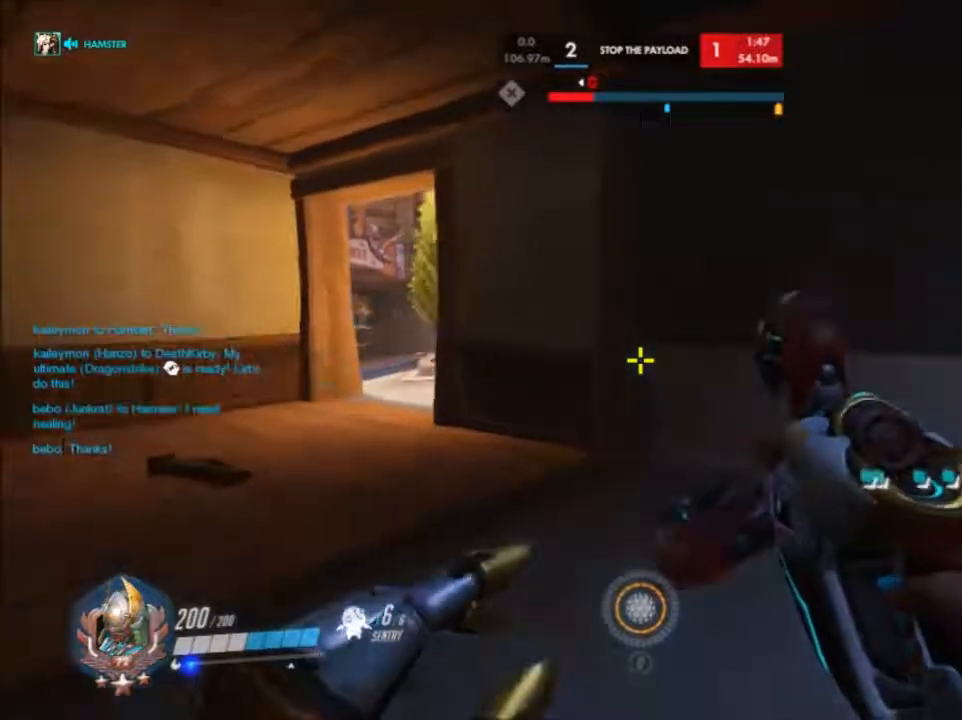
{"keys": ["a", "w"], "mouse": [], "events": []}
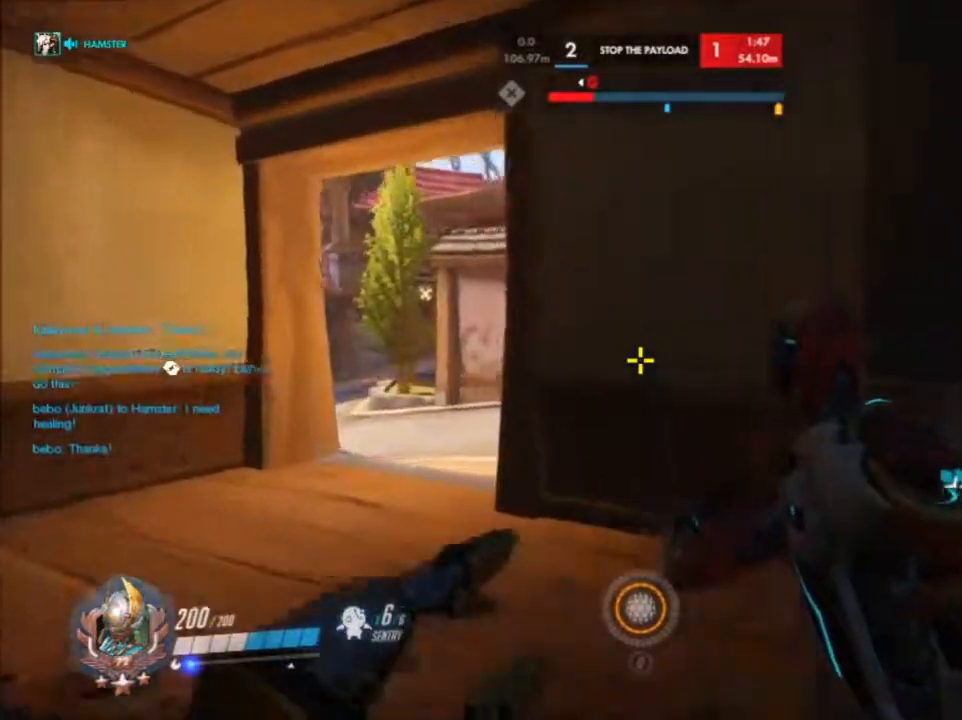
{"keys": ["a", "w"], "mouse": []}
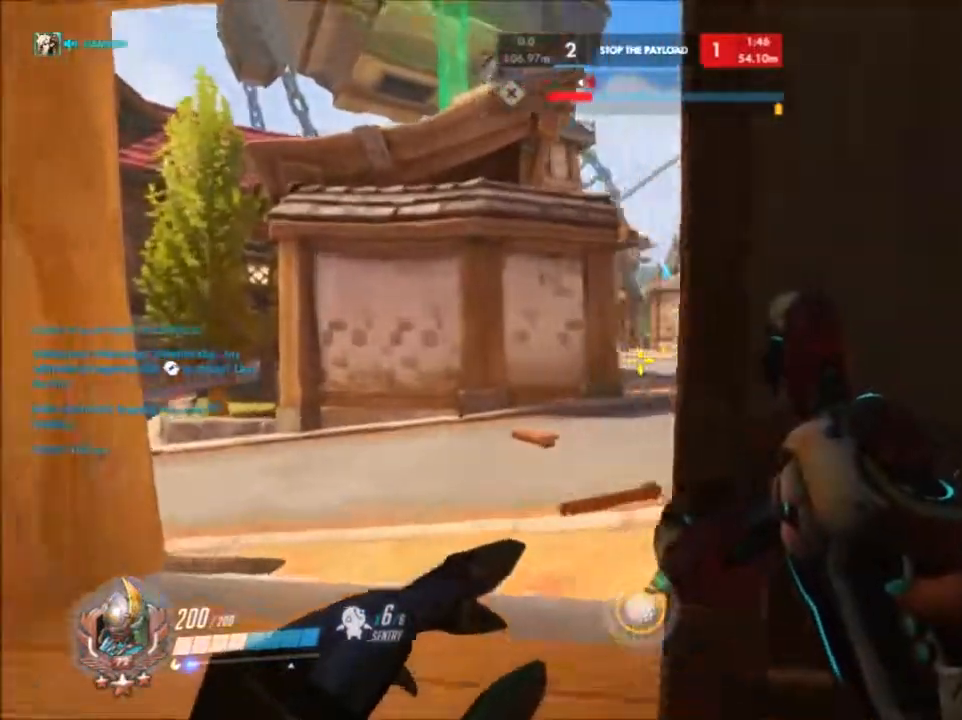
{"keys": ["w"], "mouse": [], "events": [[450, "a", "up"]]}
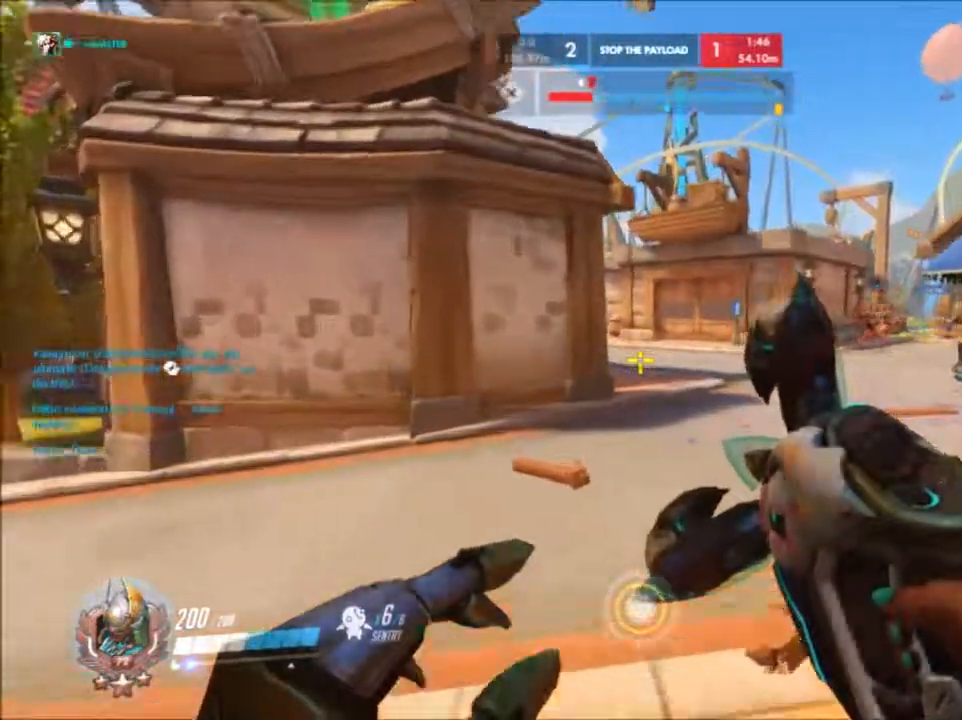
{"keys": ["a"], "mouse": [], "events": [[133, "a", "down"], [350, "w", "up"]]}
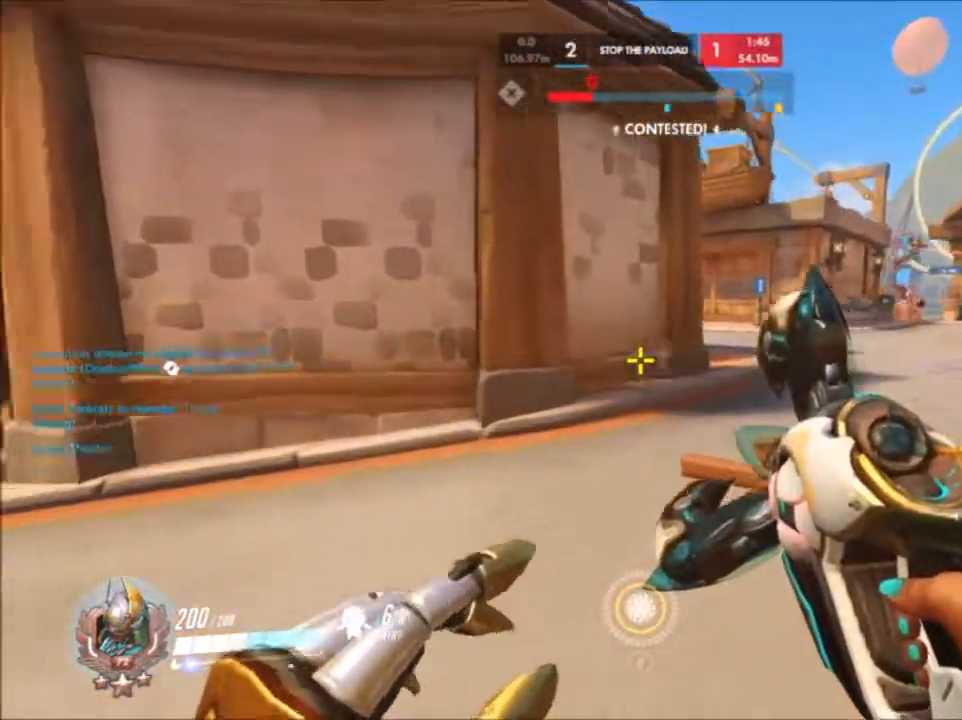
{"keys": ["a", "w"], "mouse": [], "events": [[467, "w", "down"]]}
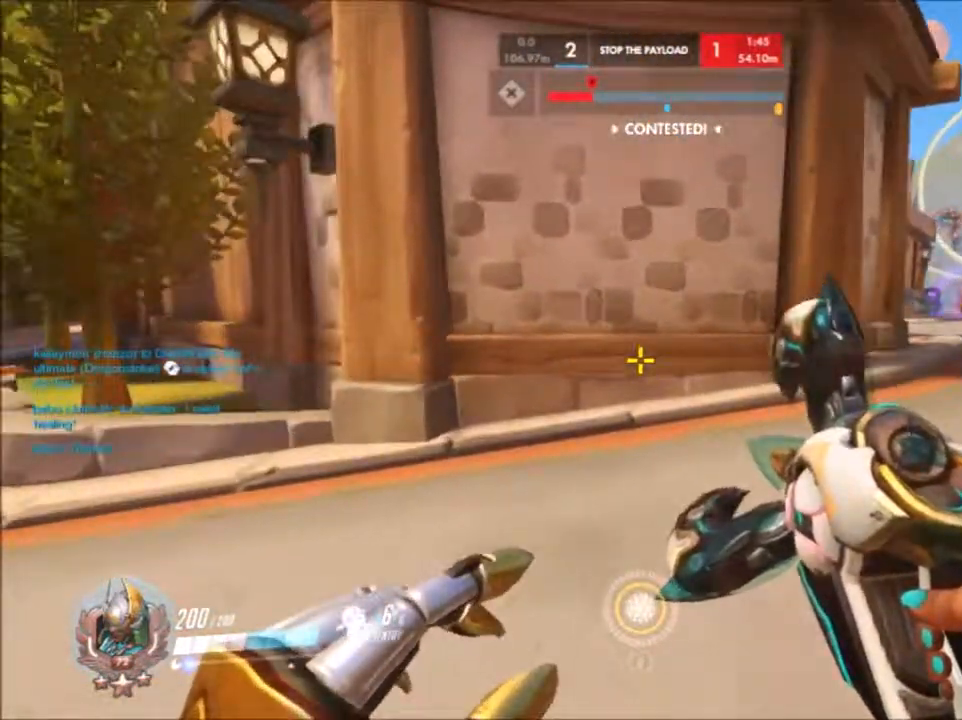
{"keys": ["a", "w"], "mouse": [], "events": []}
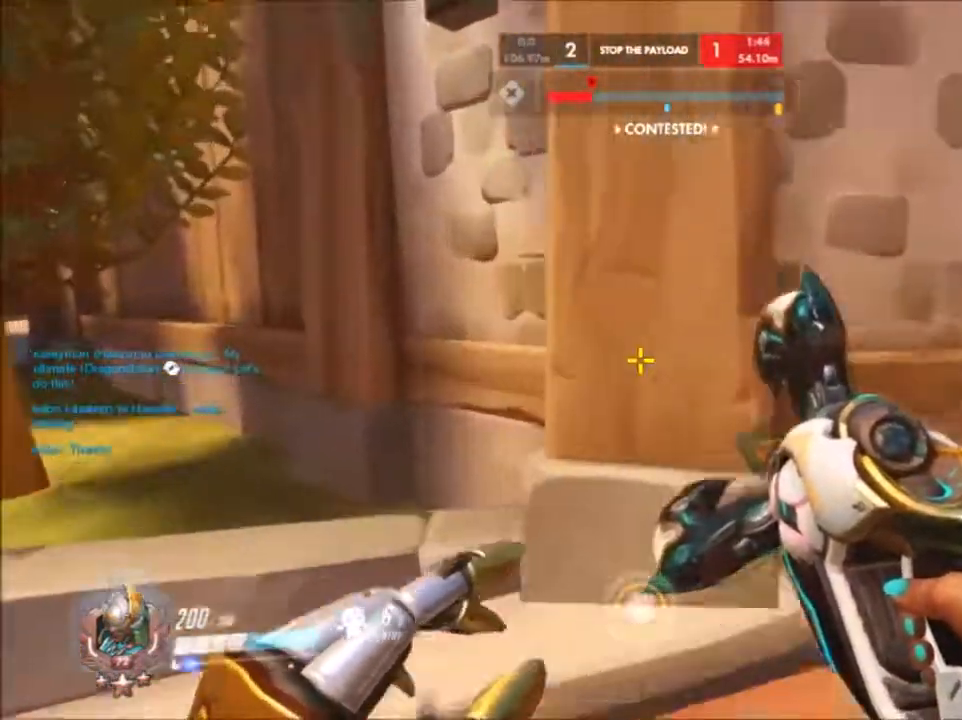
{"keys": ["d", "w"], "mouse": [], "events": [[167, "d", "down"], [217, "w", "up"], [267, "a", "up"], [450, "w", "down"]]}
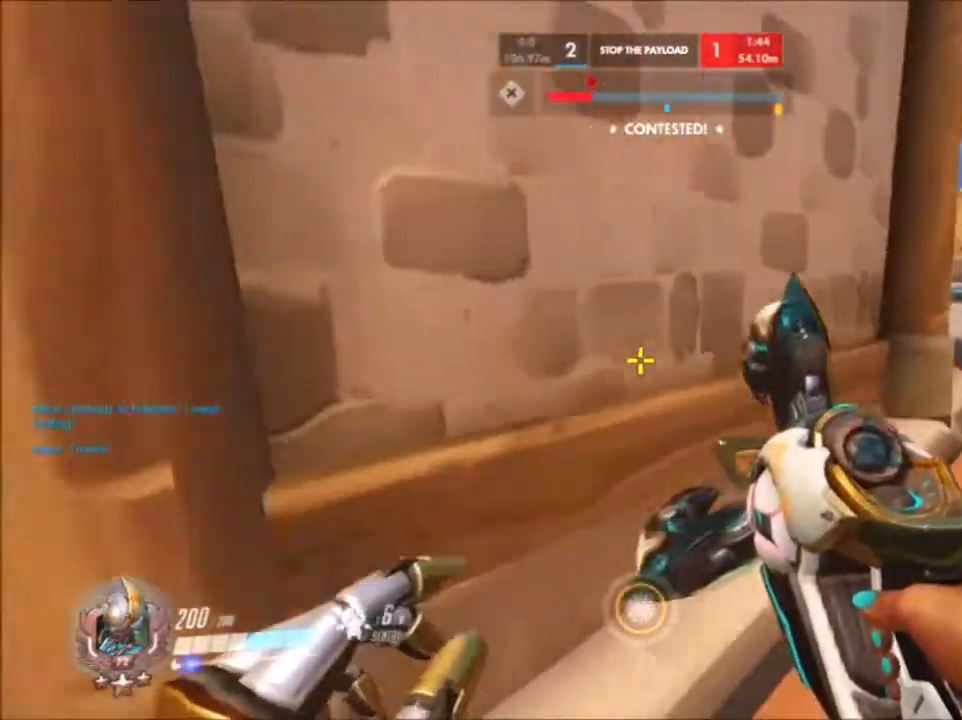
{"keys": ["d", "w"], "mouse": [], "events": []}
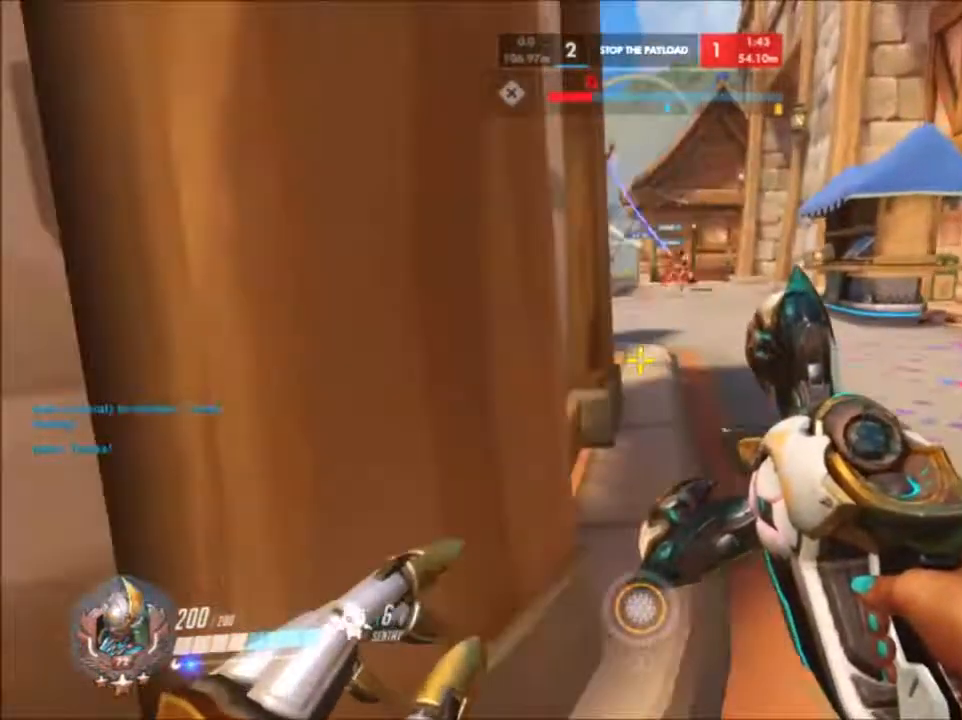
{"keys": ["w"], "mouse": [], "events": [[167, "d", "up"]]}